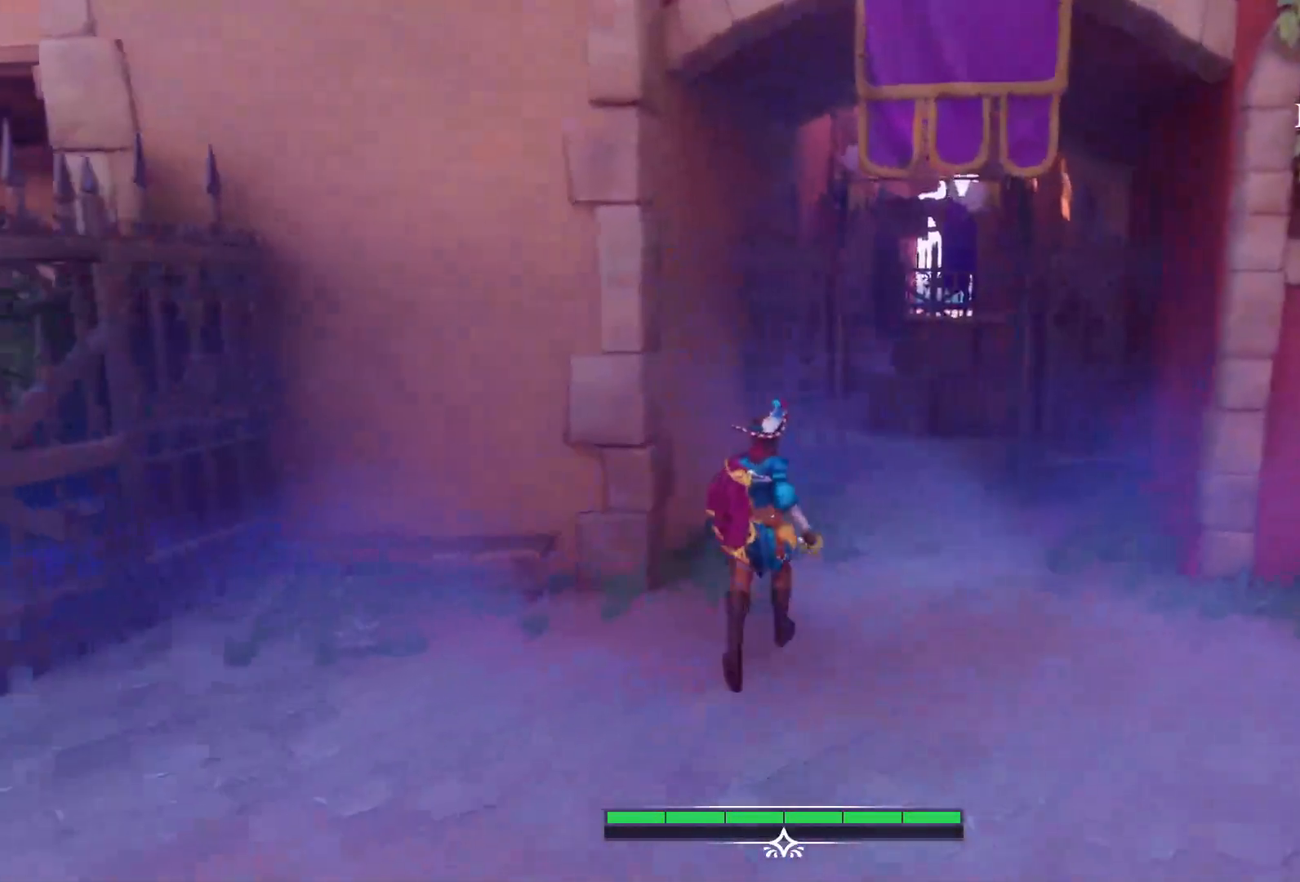
Gameplay with a controller (PlayStation layout); each line is a JSON object with the inputs held at the frame after it. "events" lists button and stick changes between this image and that frame as [ms after this image, input, new state], when the widget could be followed in between. Not read: L3 R3.
{"buttons": [], "left_stick": "up", "right_stick": "right", "events": [[233, "right_stick", "right"], [450, "left_stick", "up"]]}
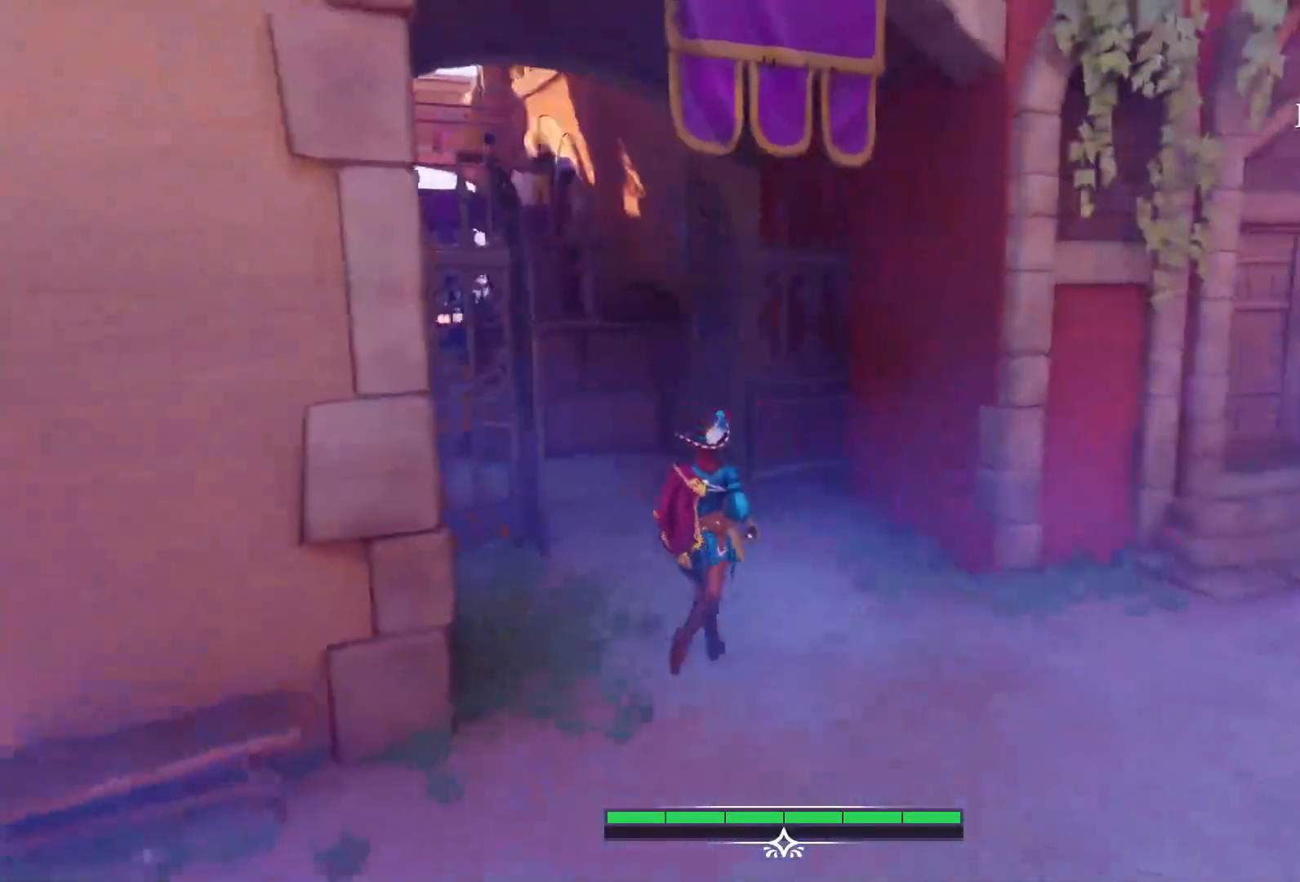
{"buttons": [], "left_stick": "up", "right_stick": "left", "events": [[133, "right_stick", "center"], [283, "right_stick", "left"]]}
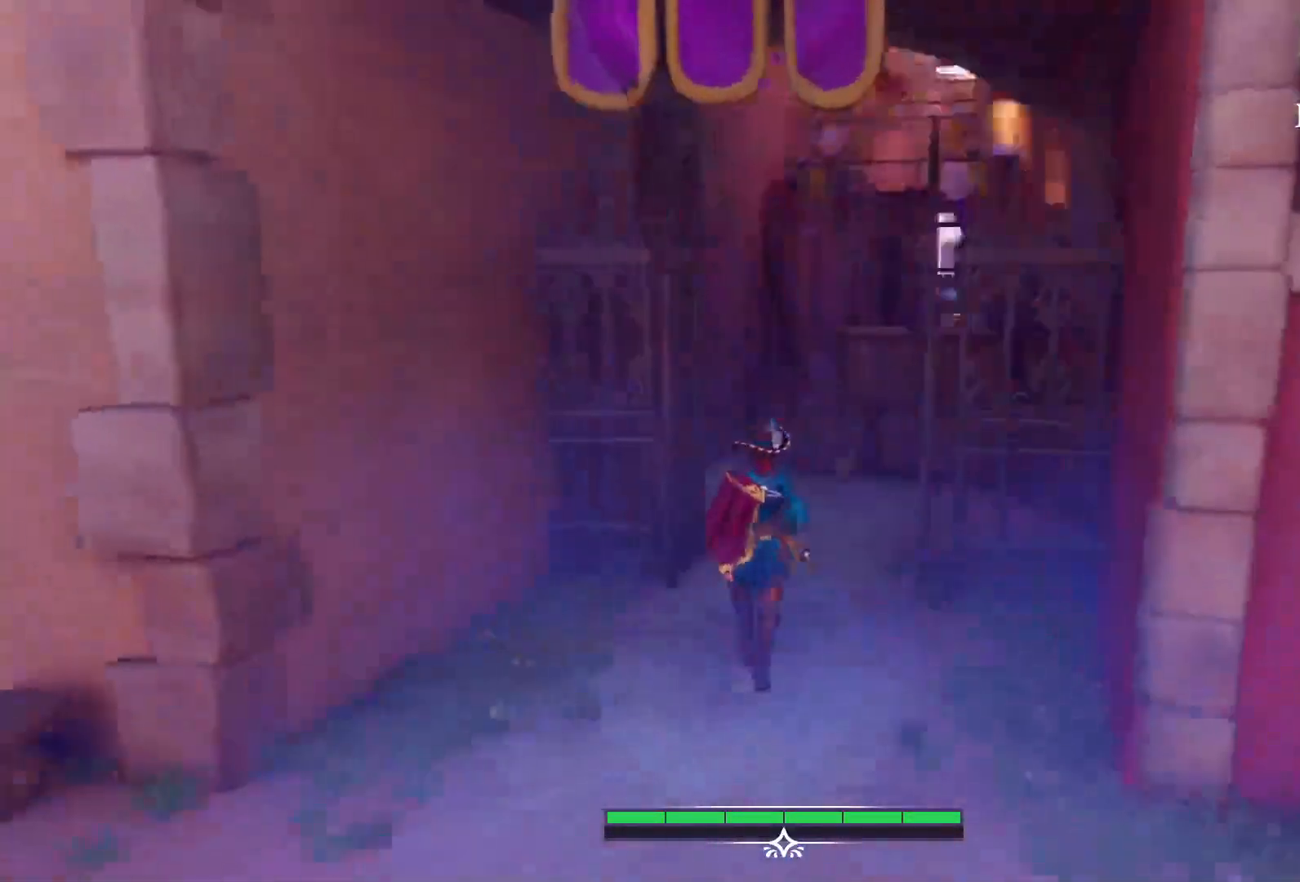
{"buttons": [], "left_stick": "up", "right_stick": "center", "events": [[33, "right_stick", "center"], [417, "right_stick", "right"], [483, "right_stick", "center"]]}
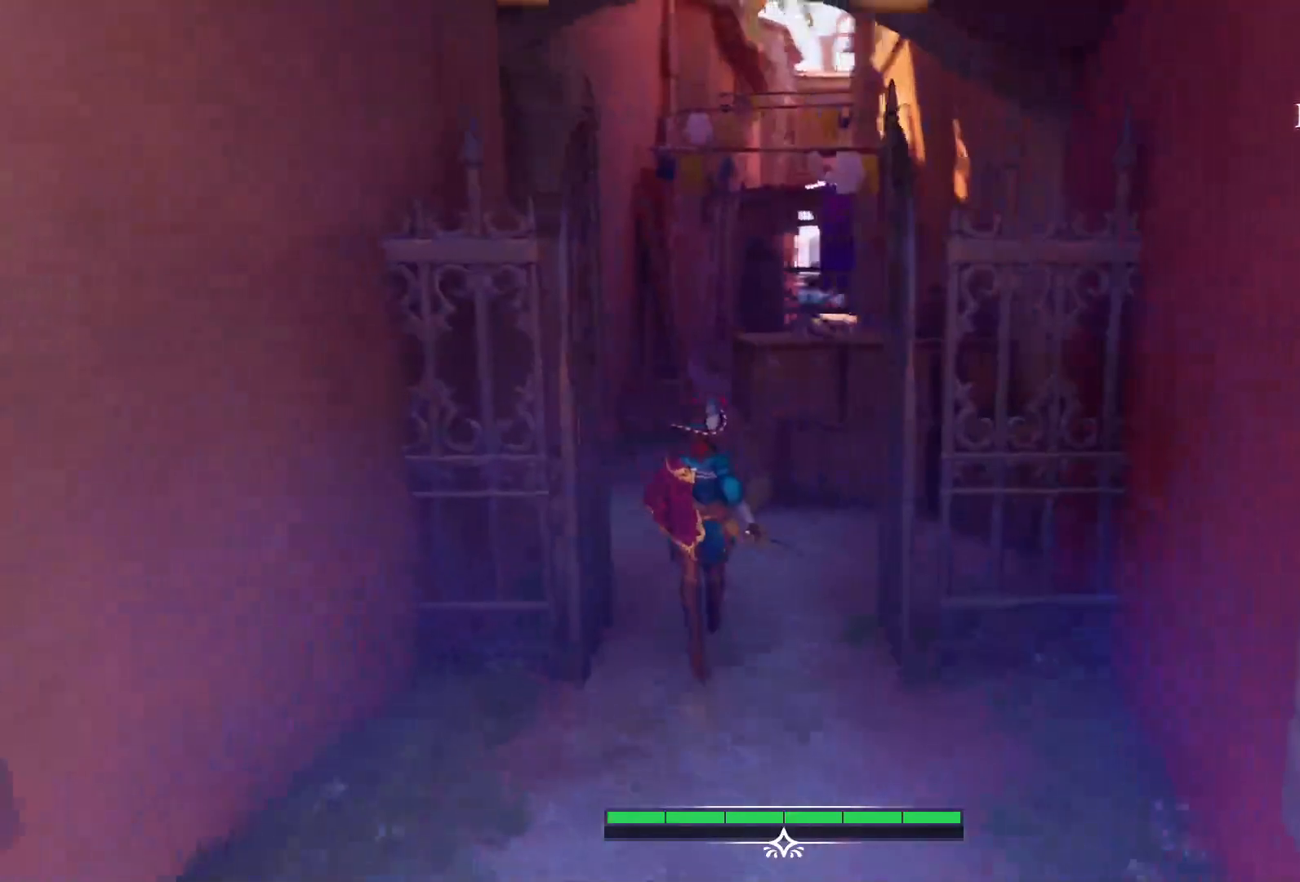
{"buttons": ["L2"], "left_stick": "up-left", "right_stick": "left", "events": [[33, "L2", "down"], [317, "left_stick", "up-left"], [400, "right_stick", "left"]]}
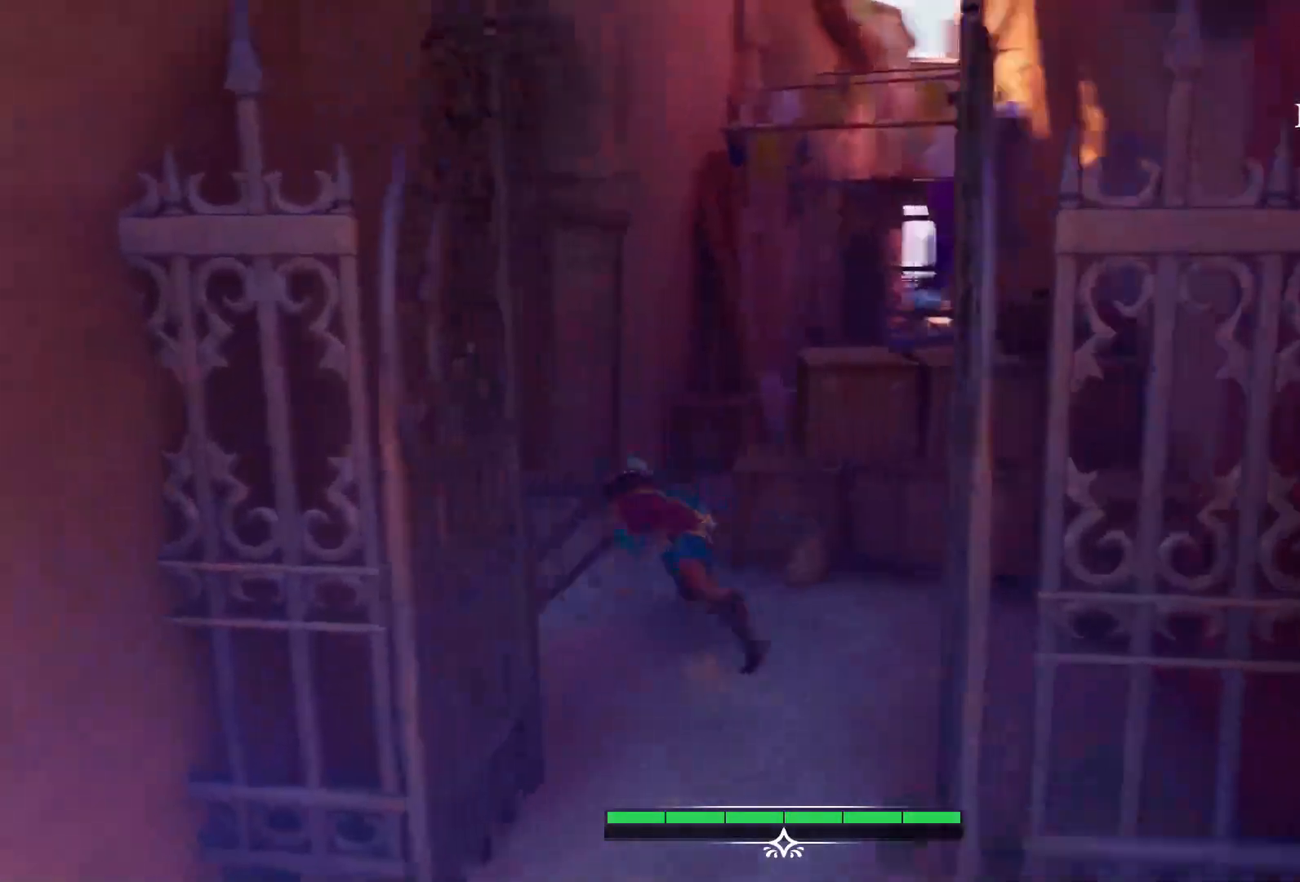
{"buttons": ["L2"], "left_stick": "up", "right_stick": "right", "events": [[100, "left_stick", "up"], [283, "right_stick", "right"]]}
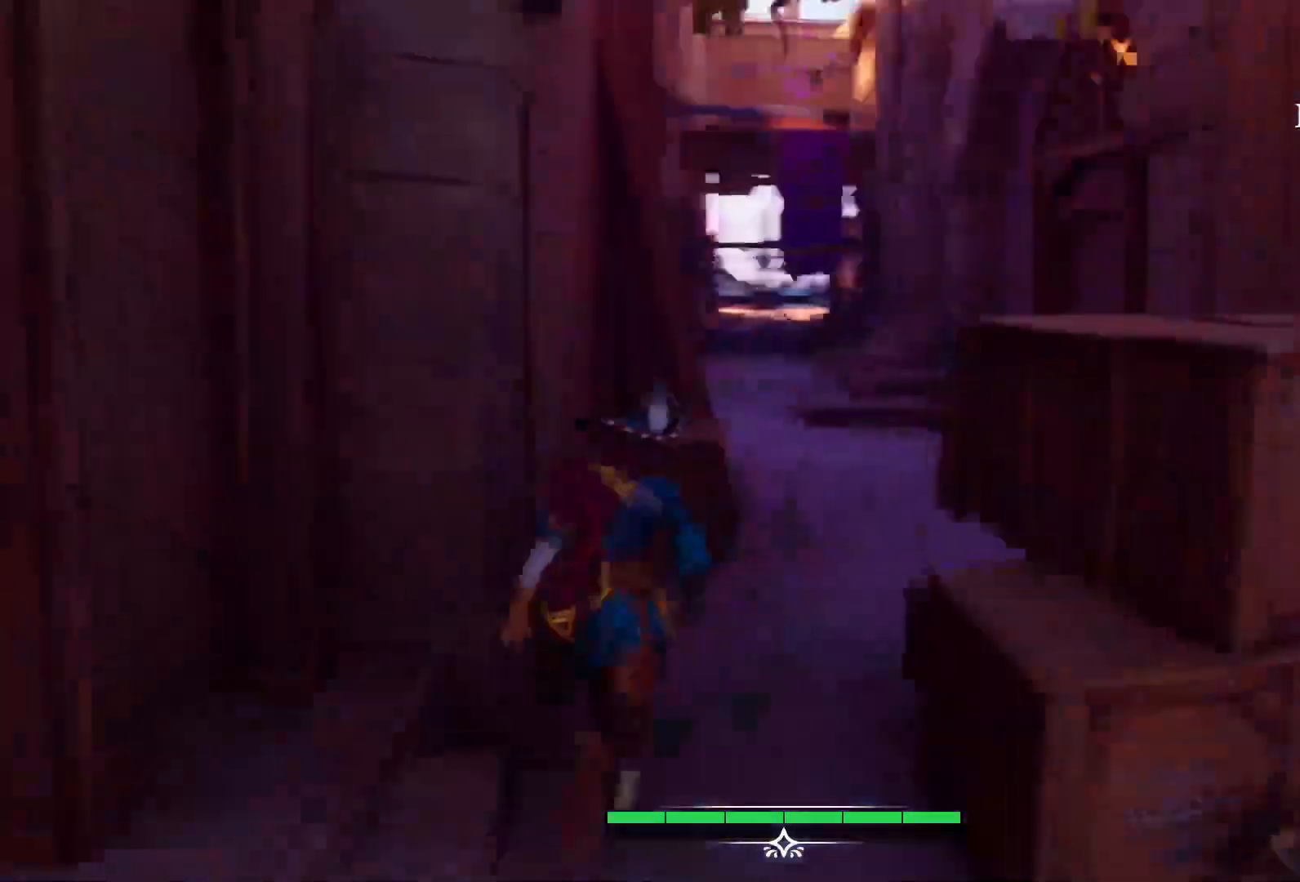
{"buttons": ["L2"], "left_stick": "up", "right_stick": "center", "events": [[133, "right_stick", "center"]]}
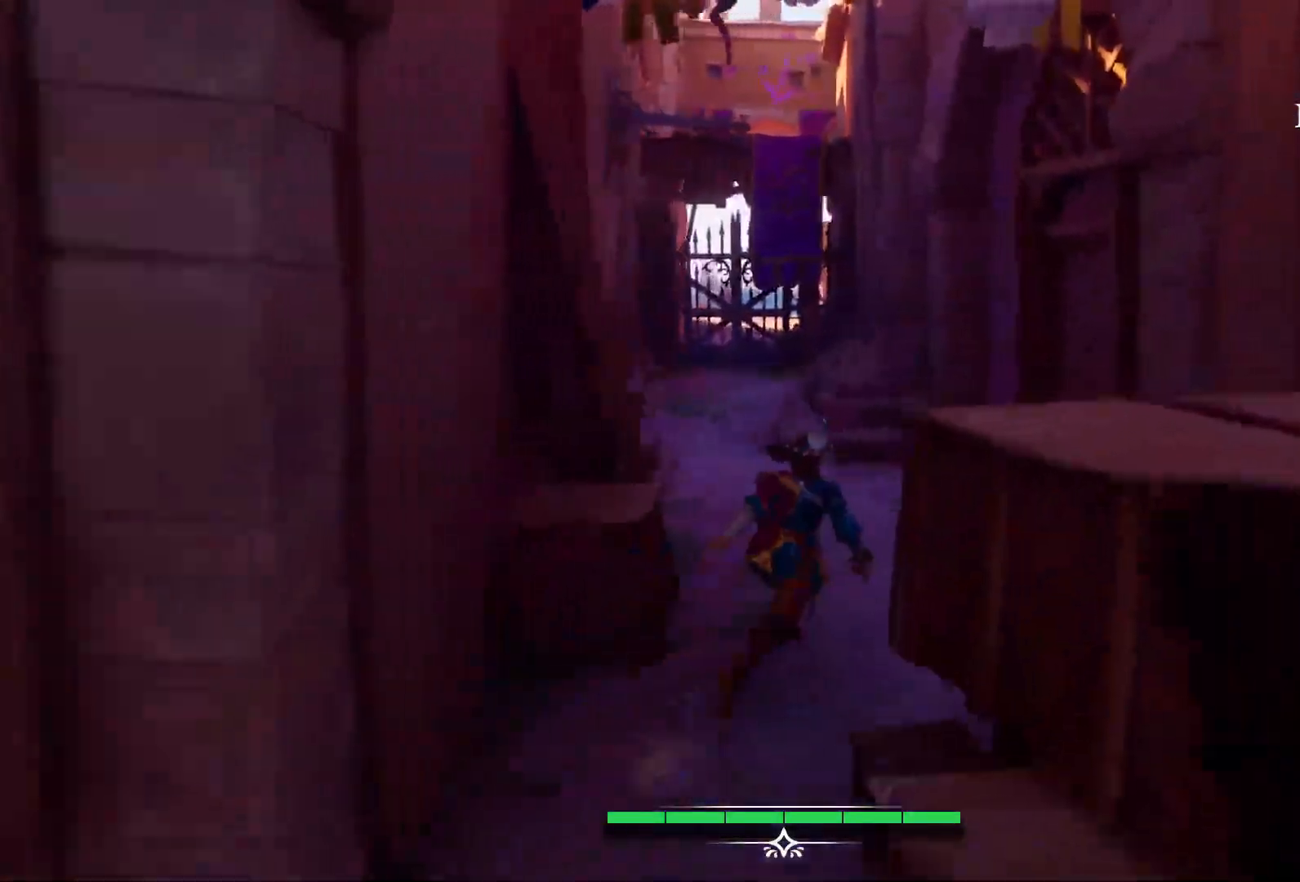
{"buttons": ["L2"], "left_stick": "up", "right_stick": "center", "events": []}
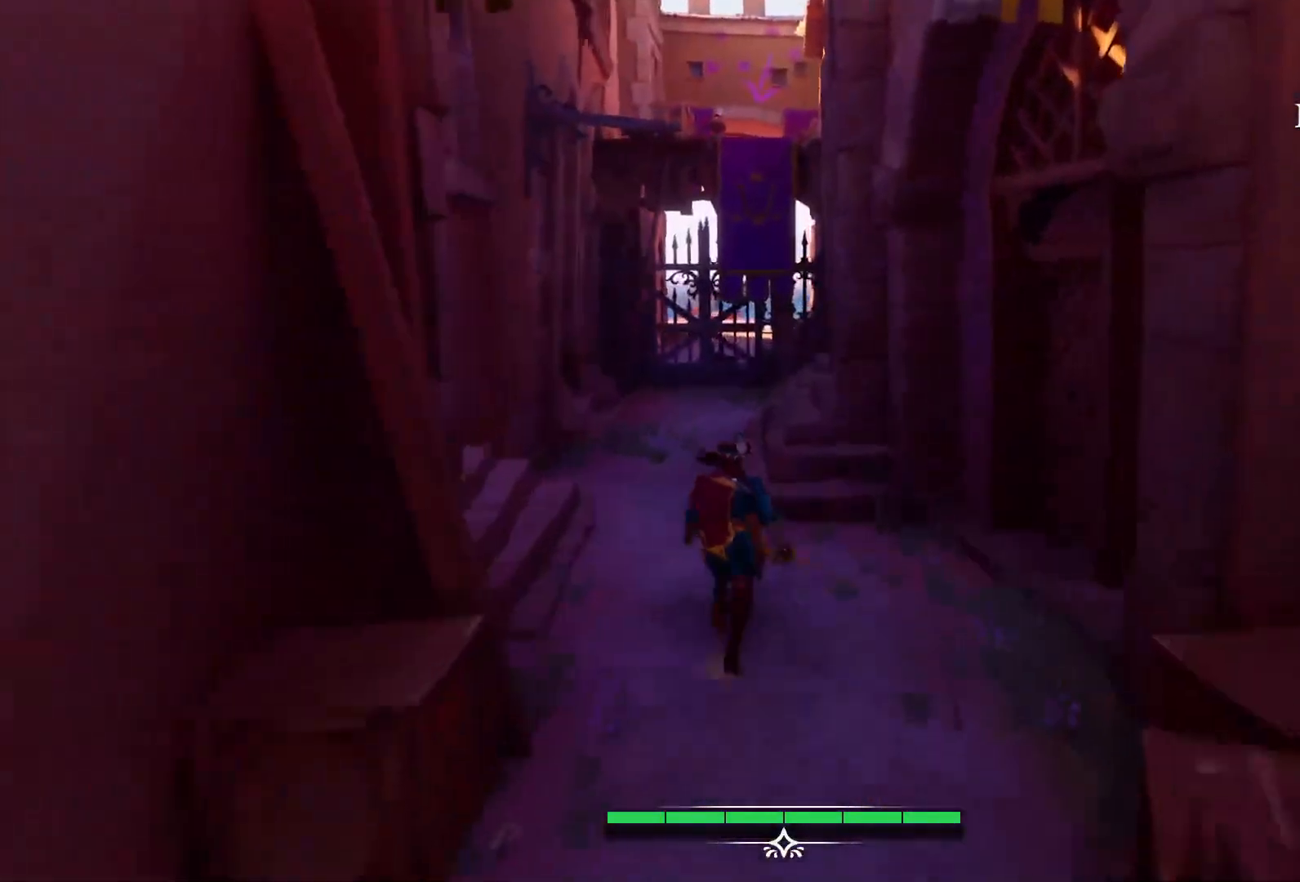
{"buttons": ["L2"], "left_stick": "up", "right_stick": "left", "events": [[467, "right_stick", "left"]]}
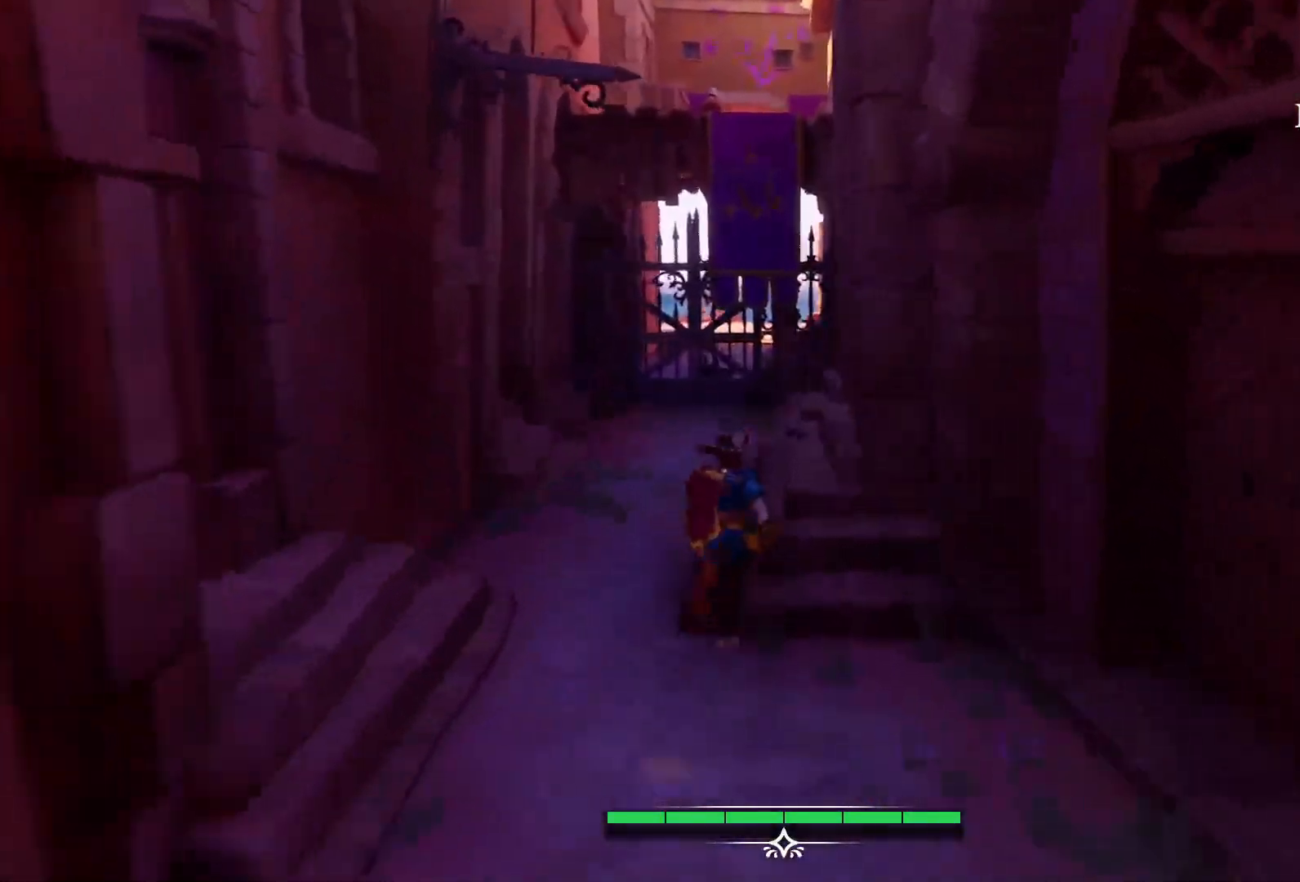
{"buttons": ["L2"], "left_stick": "up", "right_stick": "right", "events": [[100, "right_stick", "center"], [450, "right_stick", "right"]]}
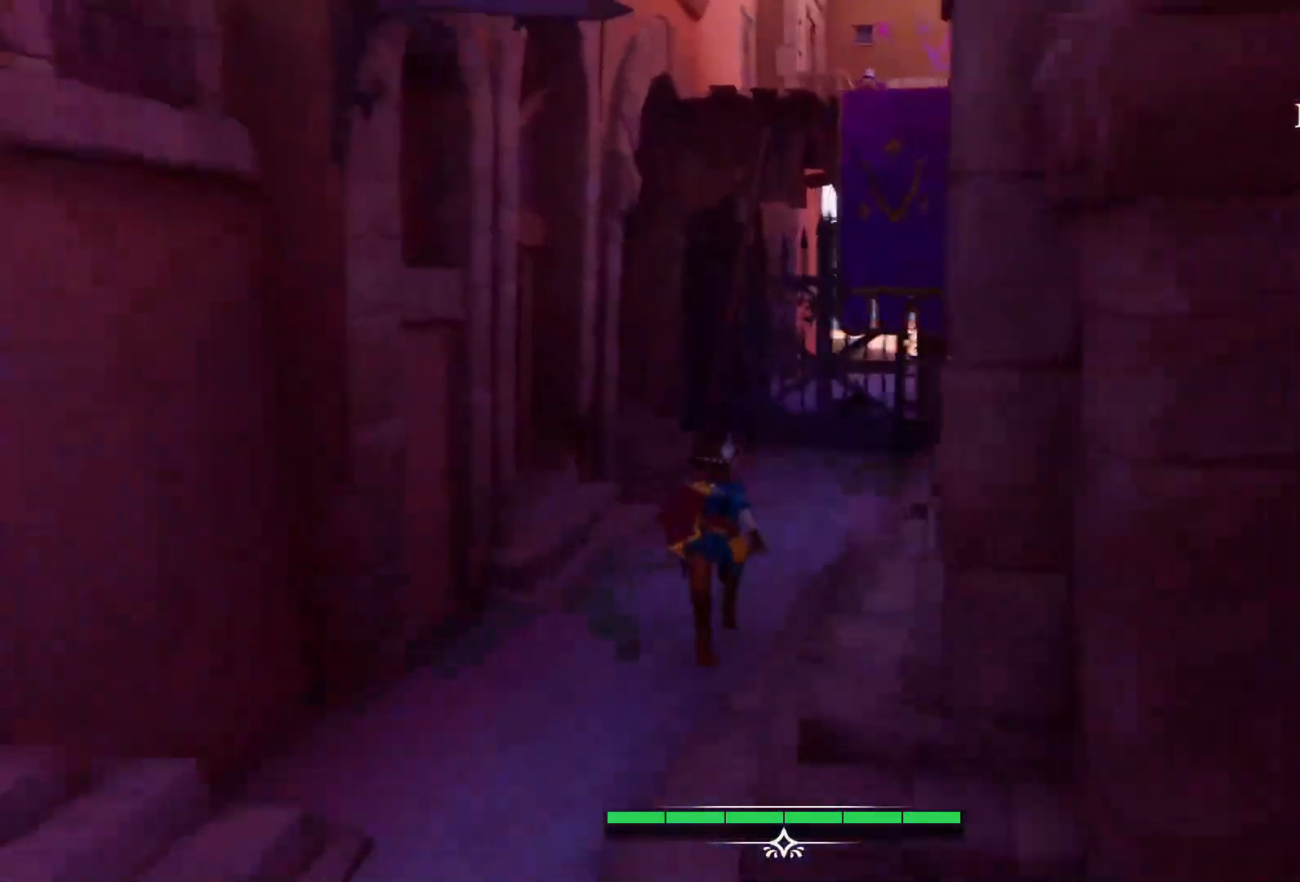
{"buttons": ["L2"], "left_stick": "up", "right_stick": "right", "events": []}
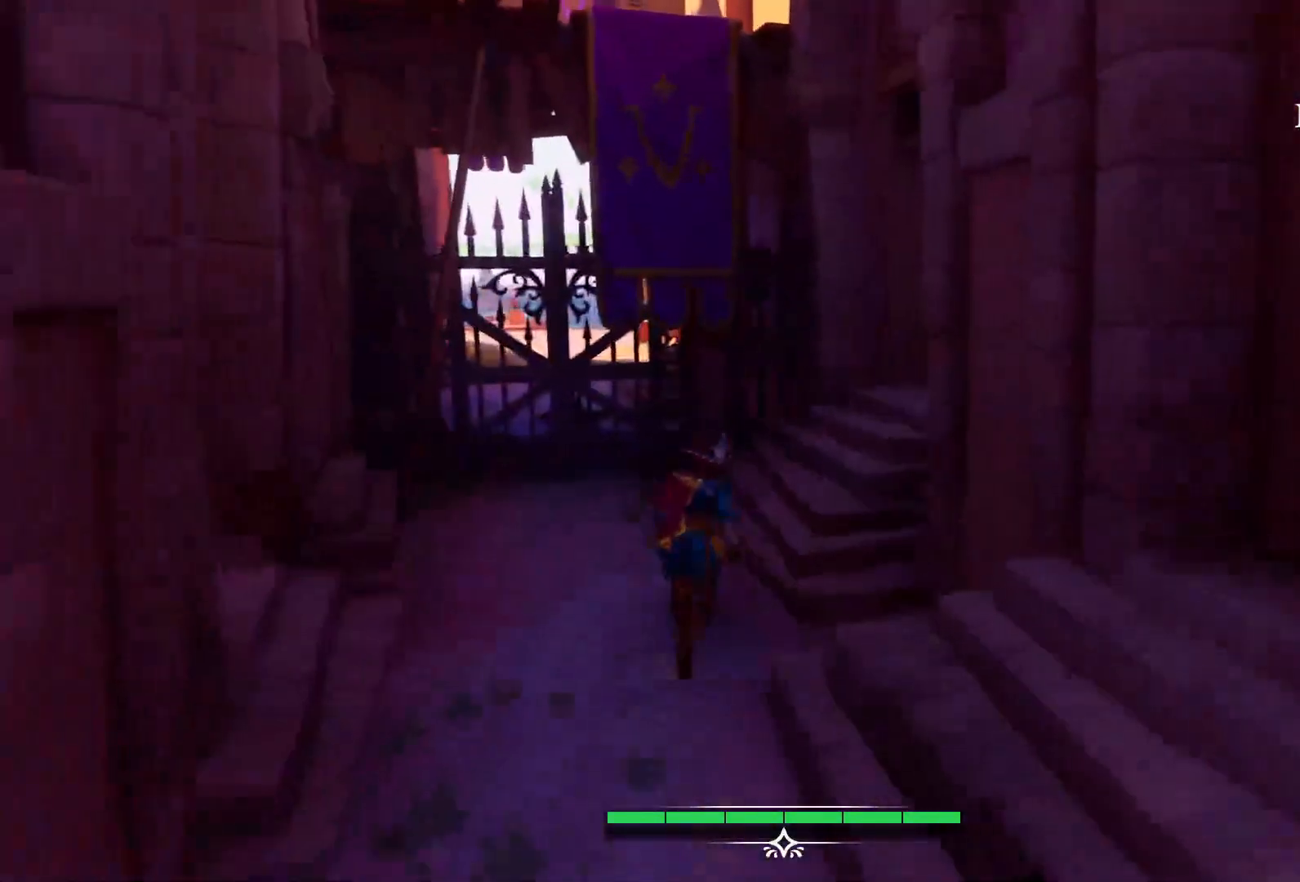
{"buttons": [], "left_stick": "center", "right_stick": "center", "events": [[367, "L2", "up"], [383, "left_stick", "center"], [383, "right_stick", "center"]]}
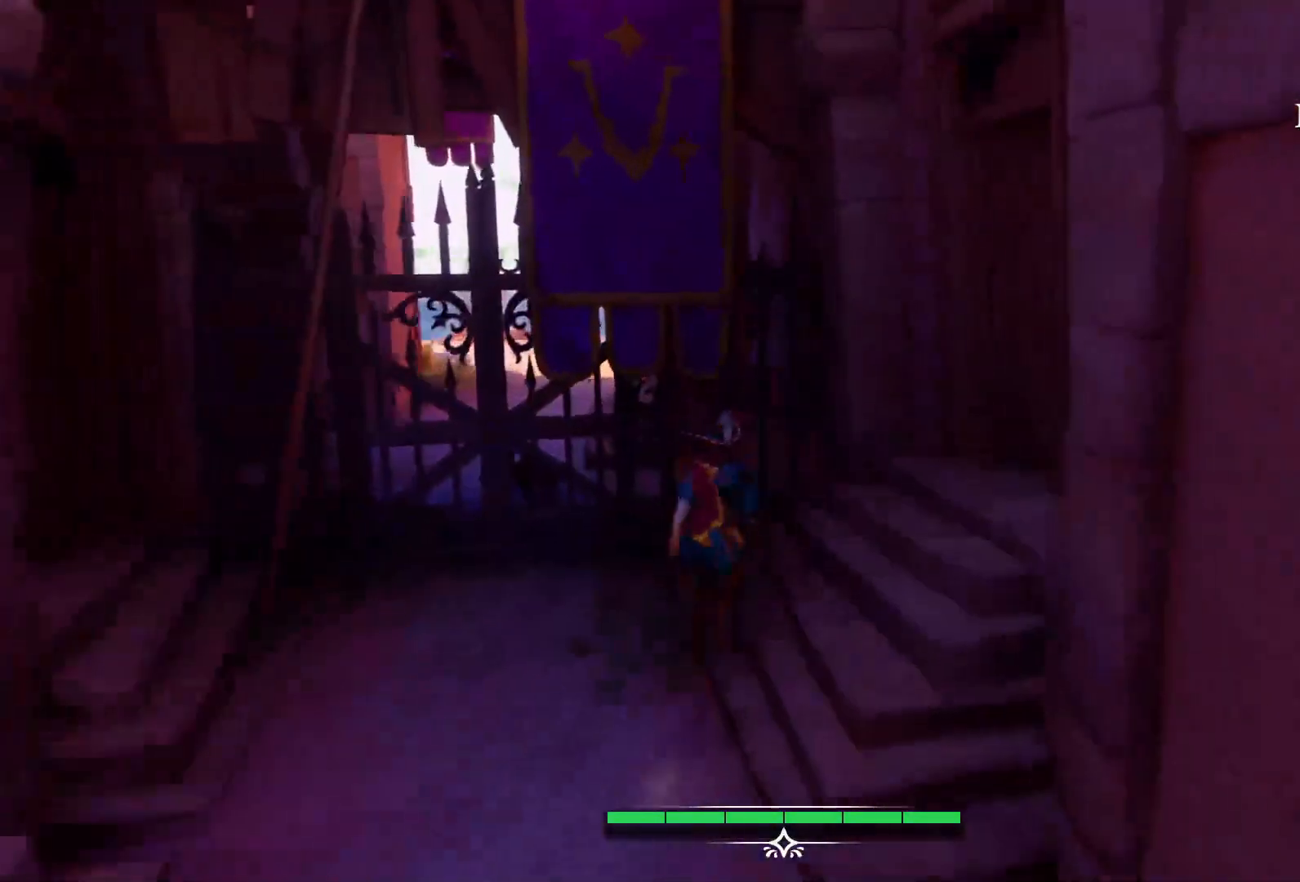
{"buttons": [], "left_stick": "center", "right_stick": "up-left", "events": [[33, "right_stick", "left"], [183, "right_stick", "up-left"]]}
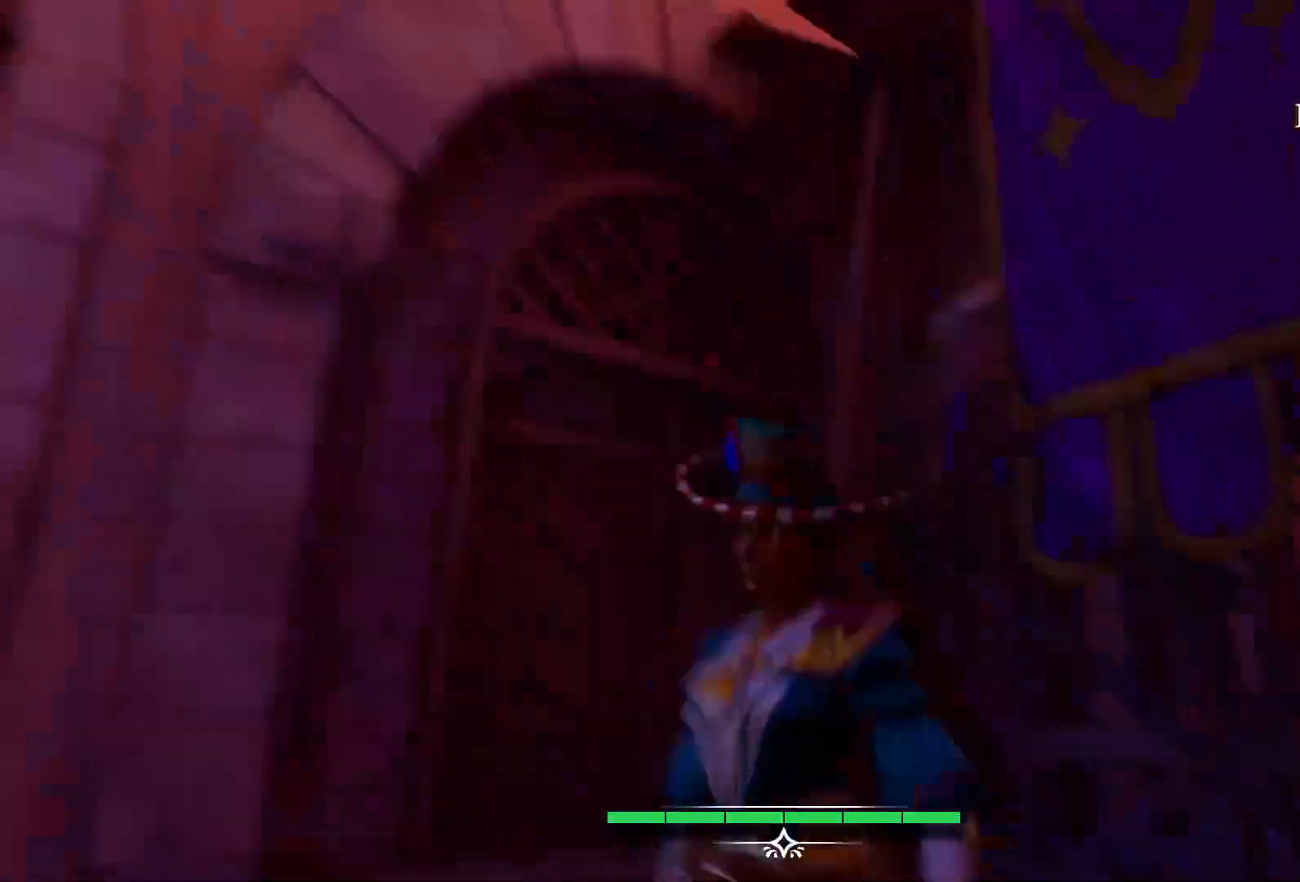
{"buttons": [], "left_stick": "up", "right_stick": "left", "events": [[150, "left_stick", "up"], [217, "right_stick", "left"]]}
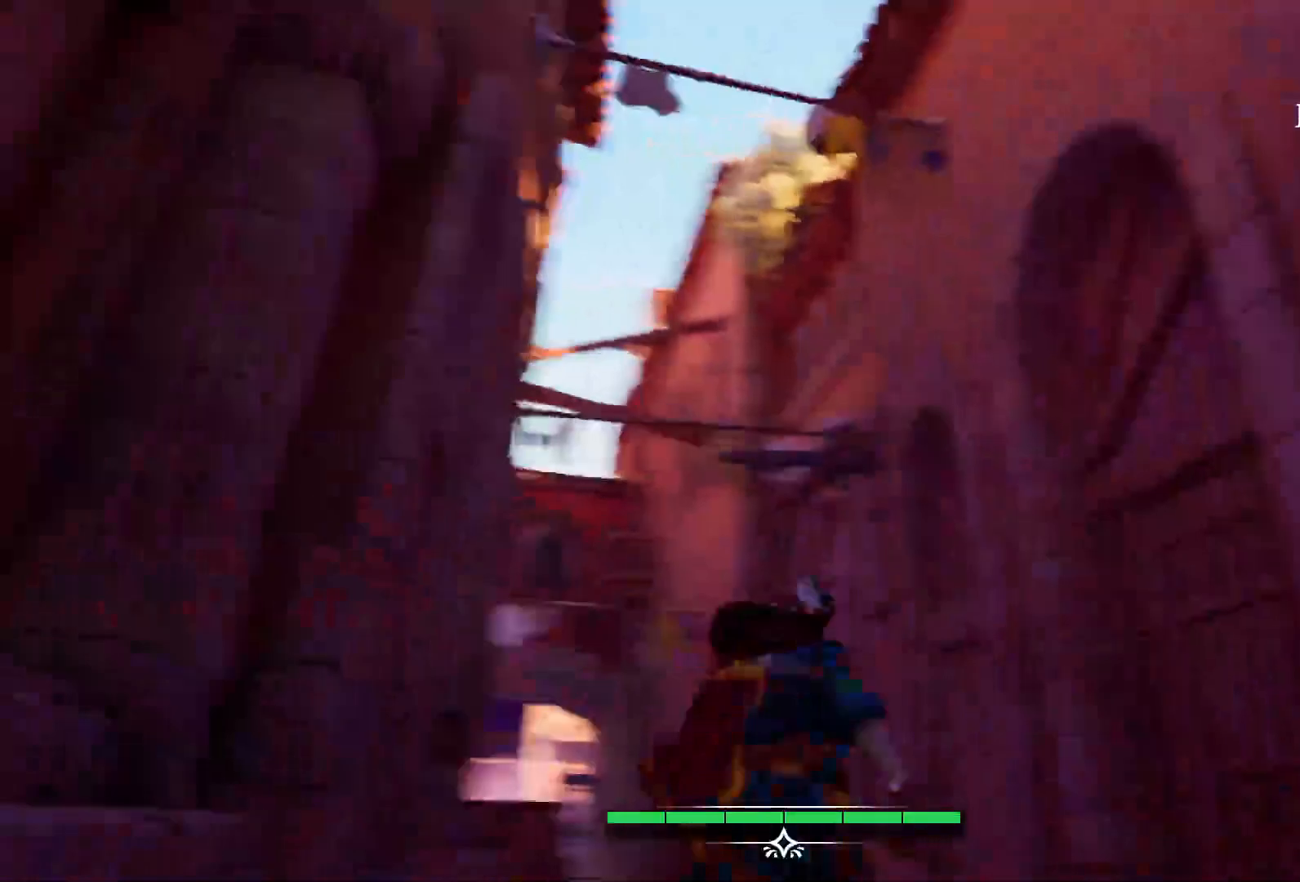
{"buttons": [], "left_stick": "up", "right_stick": "down", "events": [[217, "right_stick", "center"], [333, "right_stick", "down"]]}
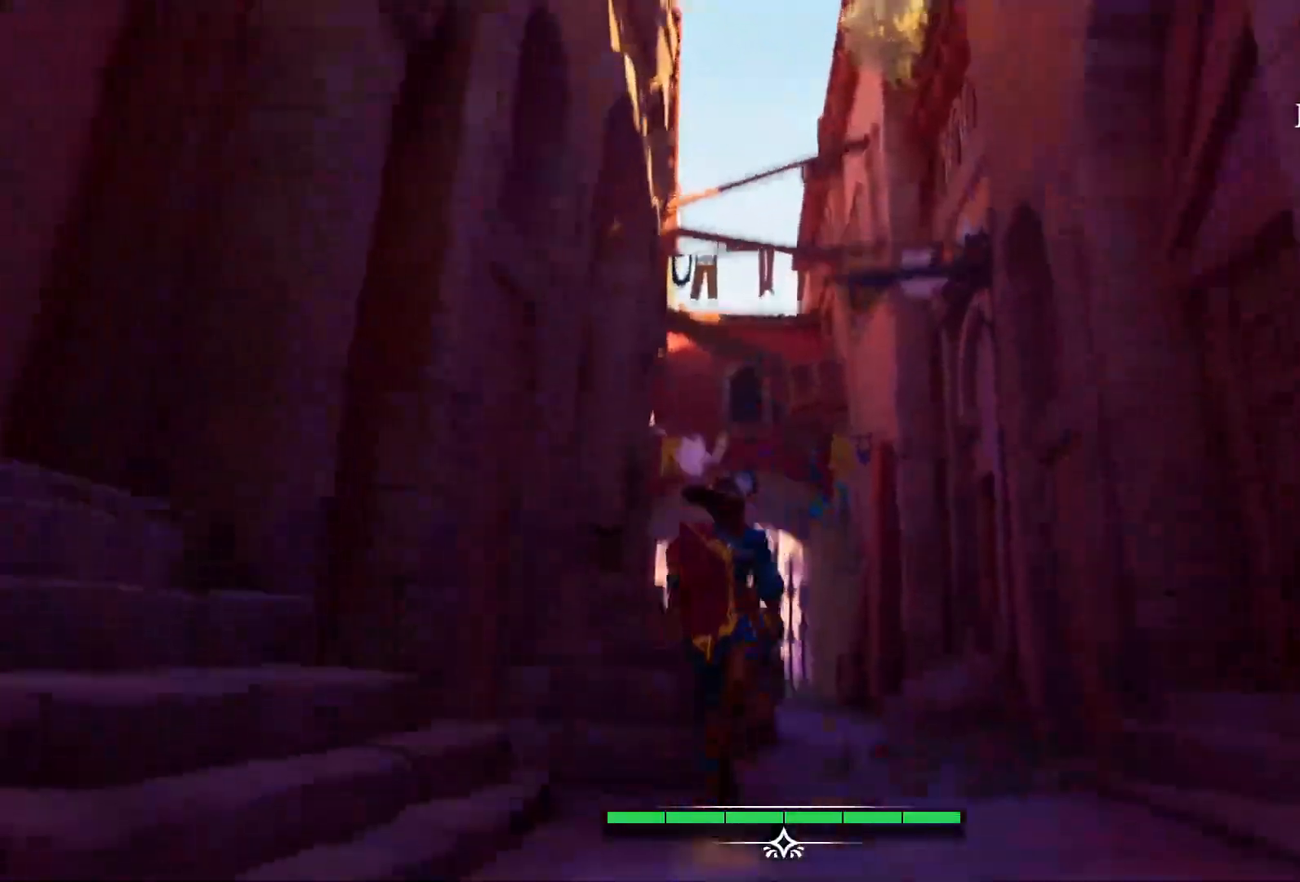
{"buttons": [], "left_stick": "up", "right_stick": "center", "events": [[183, "right_stick", "center"]]}
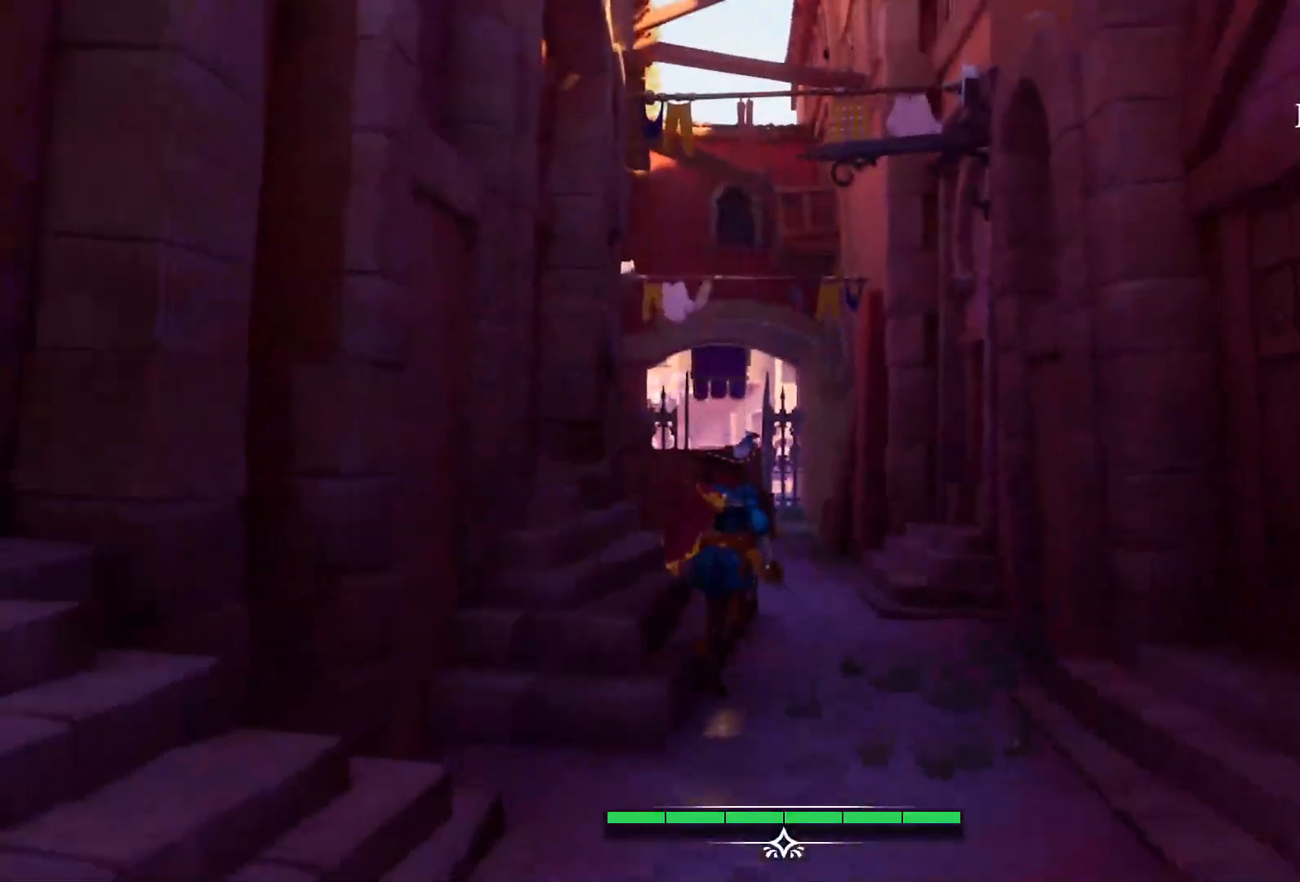
{"buttons": [], "left_stick": "down-left", "right_stick": "left", "events": [[83, "left_stick", "up-right"], [300, "right_stick", "down-left"], [367, "right_stick", "left"], [400, "left_stick", "center"], [500, "left_stick", "down-left"]]}
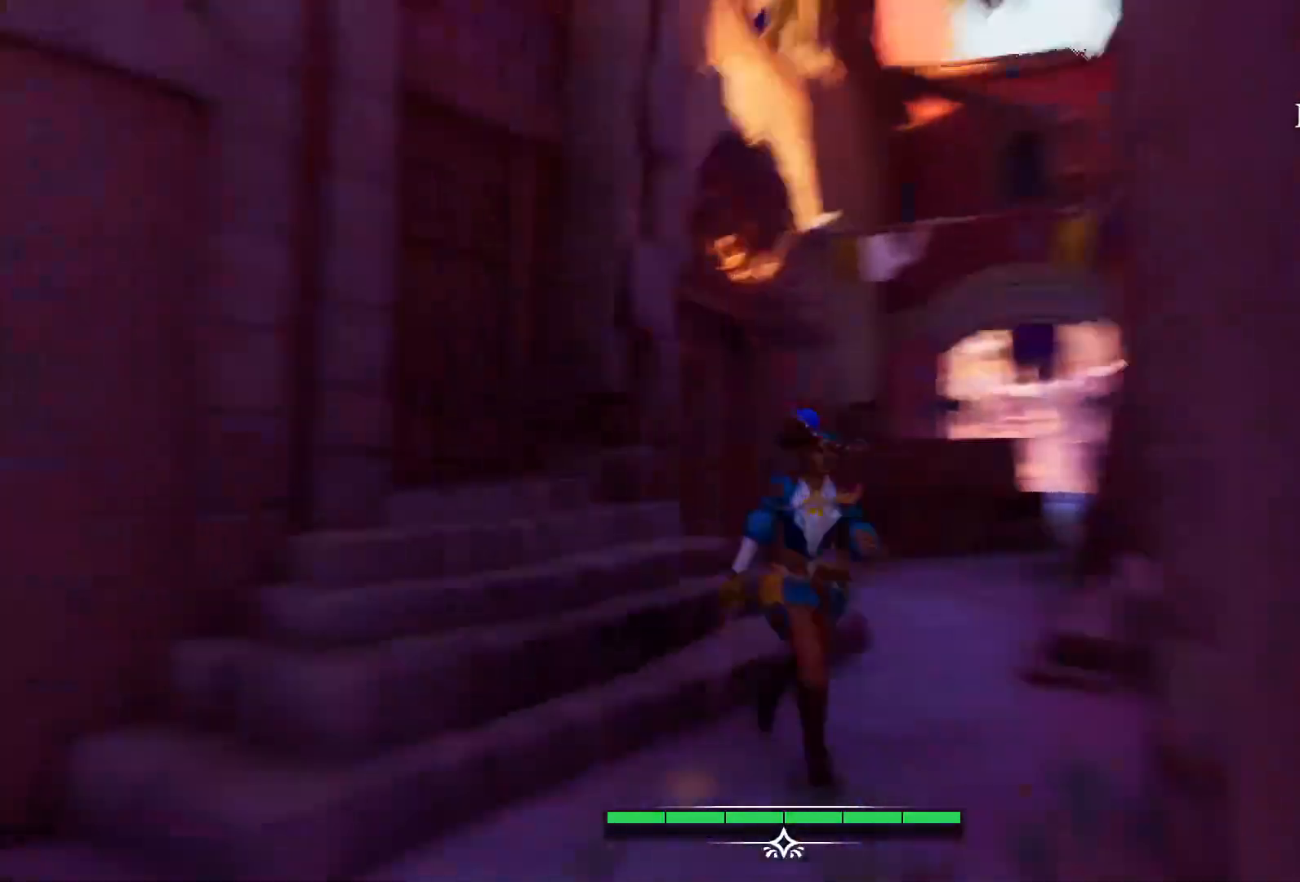
{"buttons": [], "left_stick": "up", "right_stick": "left", "events": [[67, "left_stick", "left"], [317, "left_stick", "up-left"], [500, "left_stick", "up"]]}
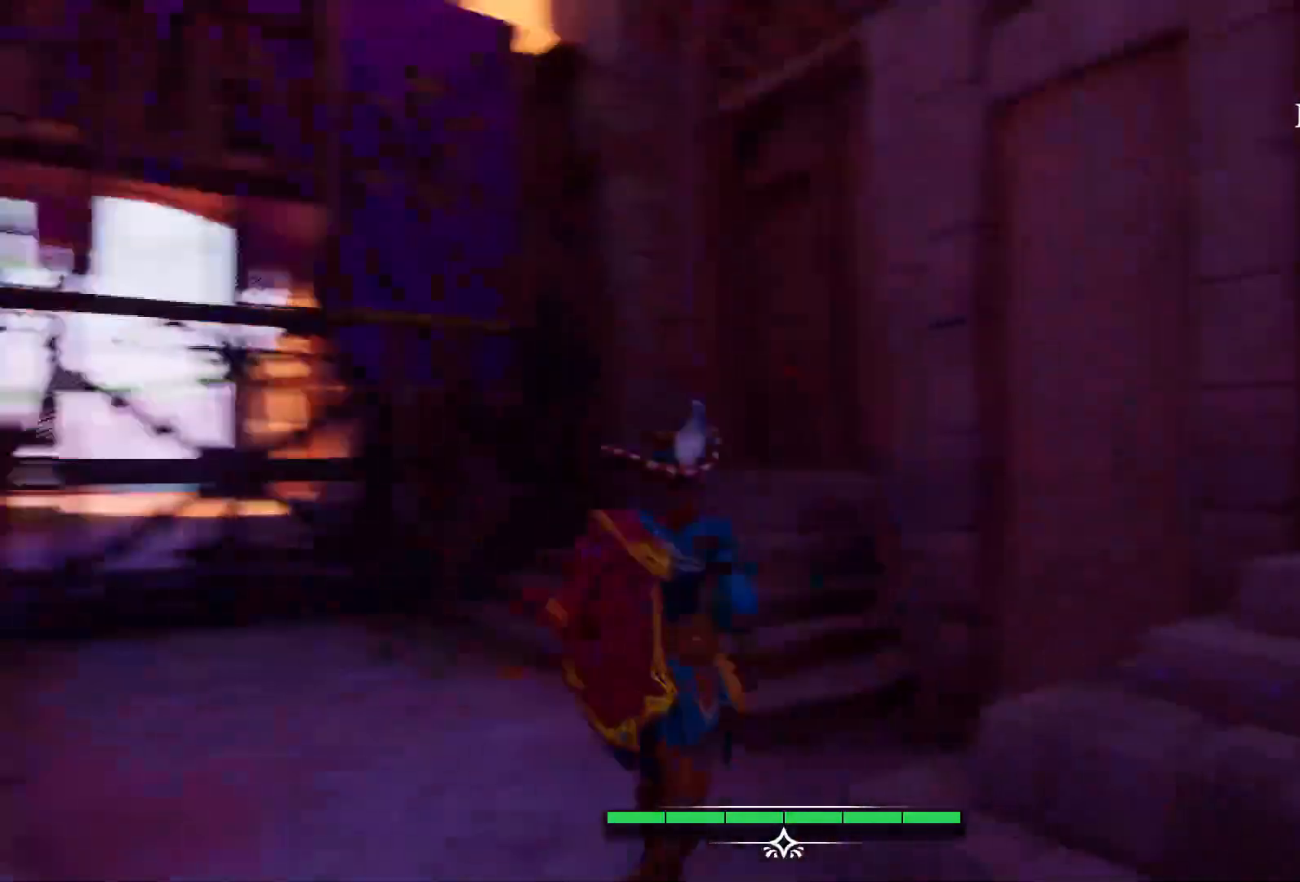
{"buttons": [], "left_stick": "down-right", "right_stick": "right", "events": [[267, "left_stick", "center"], [433, "left_stick", "down-right"], [433, "right_stick", "right"]]}
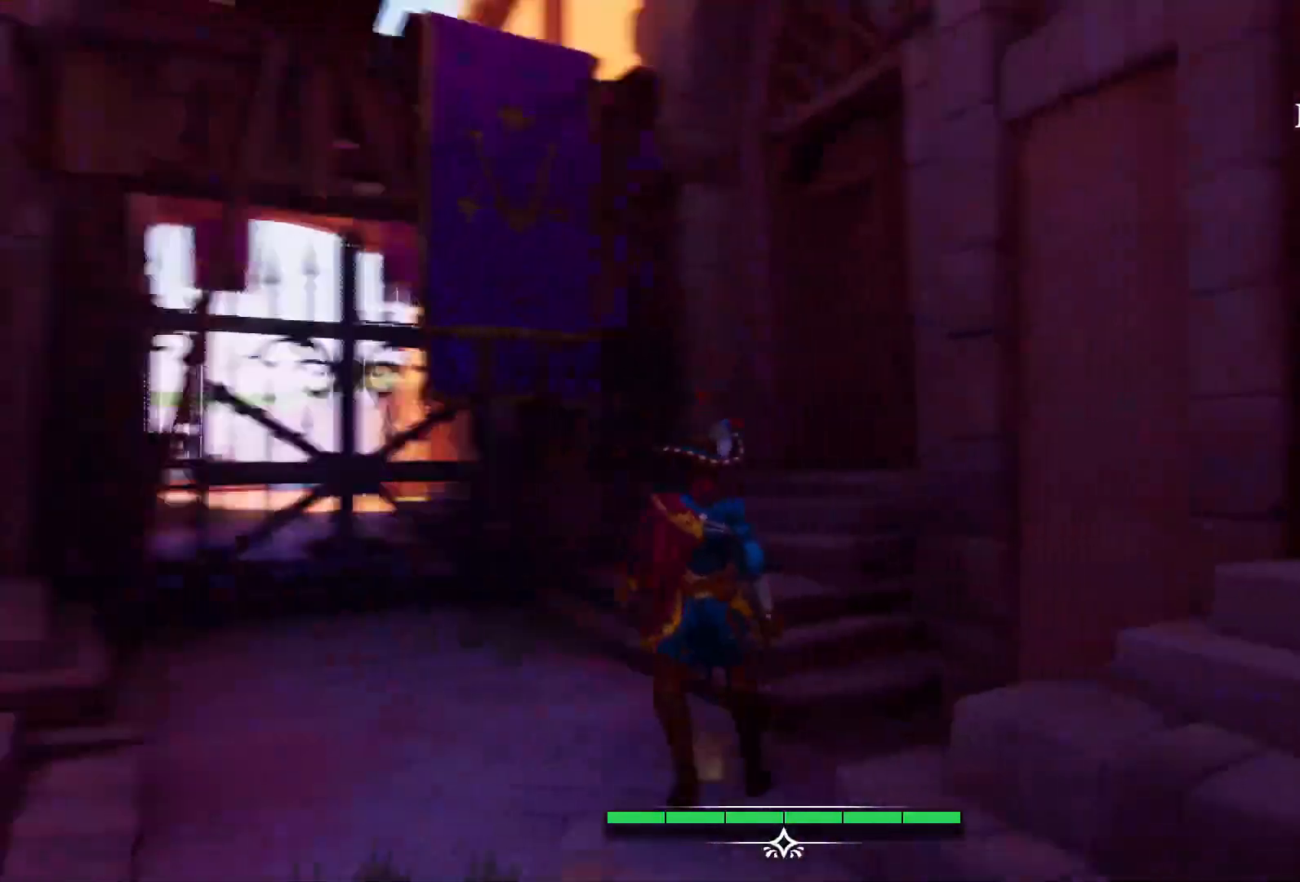
{"buttons": [], "left_stick": "up-right", "right_stick": "right", "events": [[117, "left_stick", "right"], [450, "left_stick", "up-right"]]}
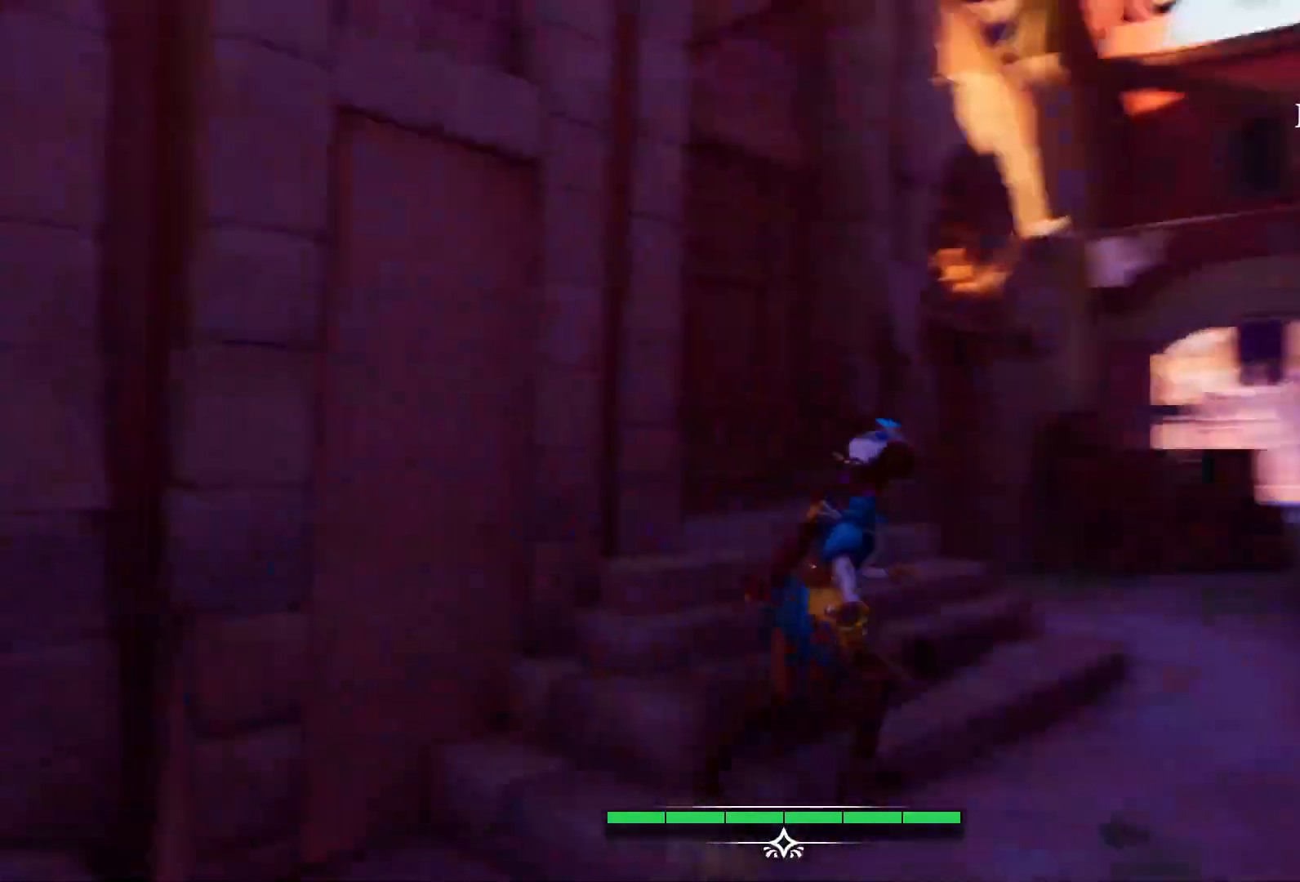
{"buttons": [], "left_stick": "up", "right_stick": "center", "events": [[167, "right_stick", "center"], [350, "left_stick", "up"]]}
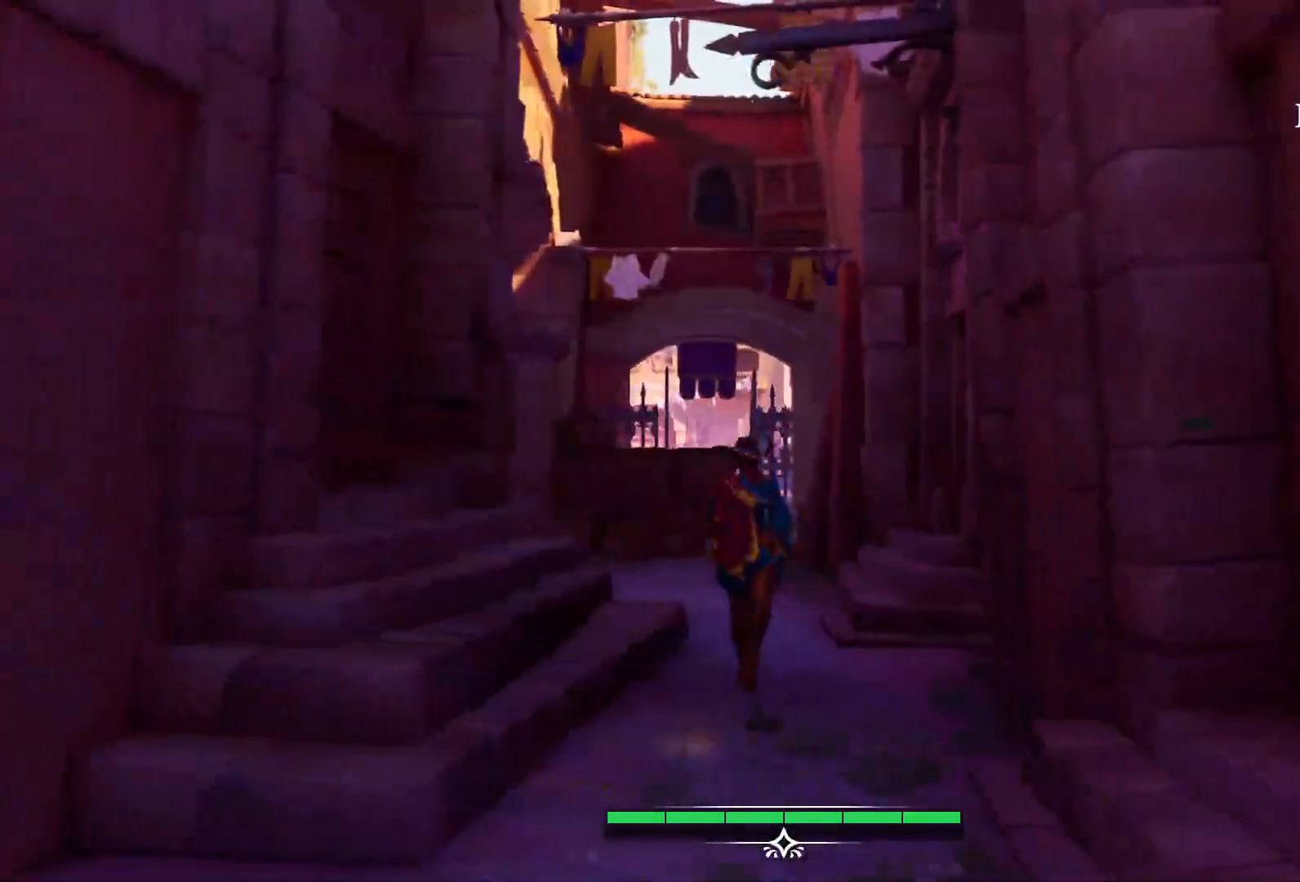
{"buttons": ["L2"], "left_stick": "up", "right_stick": "center", "events": [[100, "L2", "down"], [233, "right_stick", "down-left"], [400, "right_stick", "center"]]}
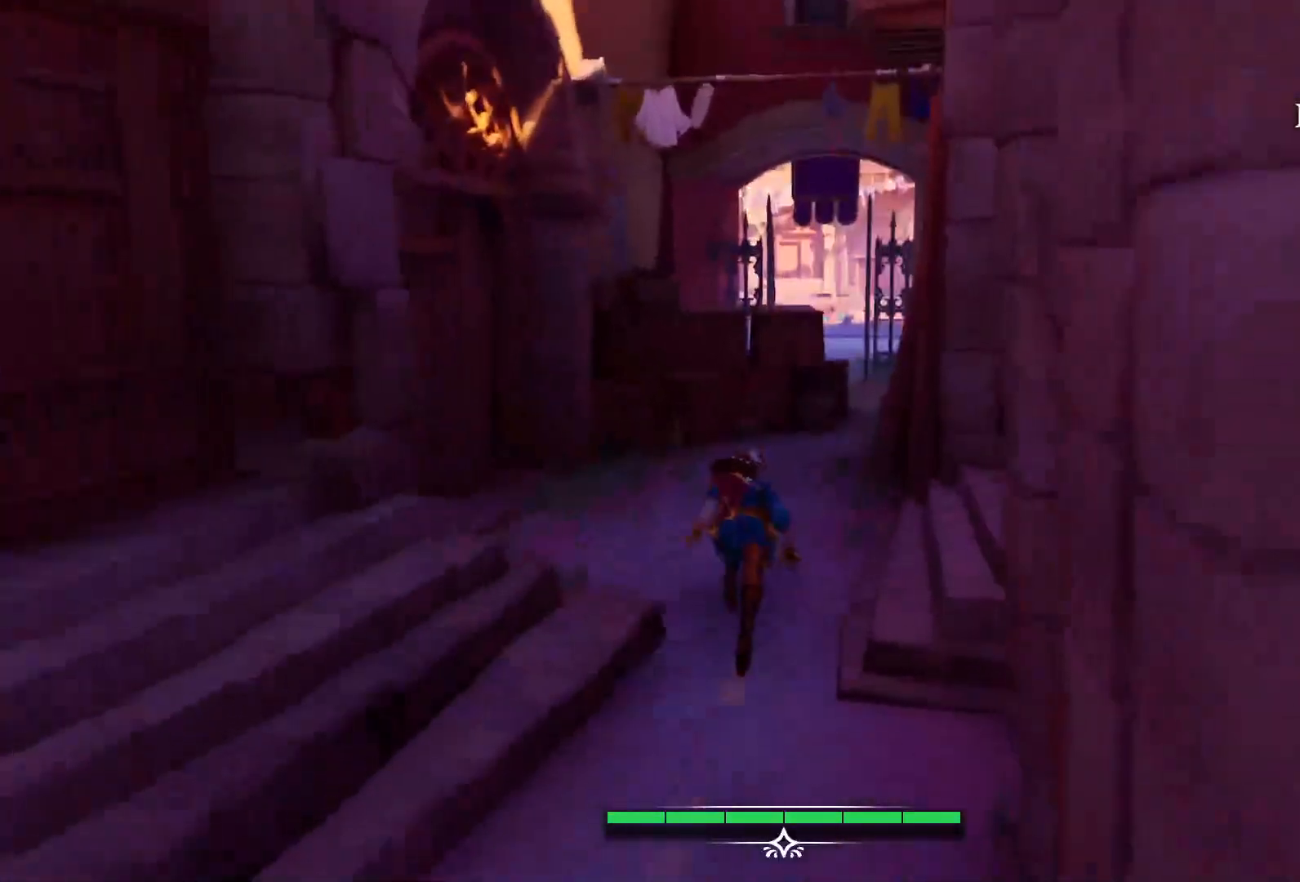
{"buttons": ["L2"], "left_stick": "up-right", "right_stick": "center", "events": [[500, "left_stick", "up-right"]]}
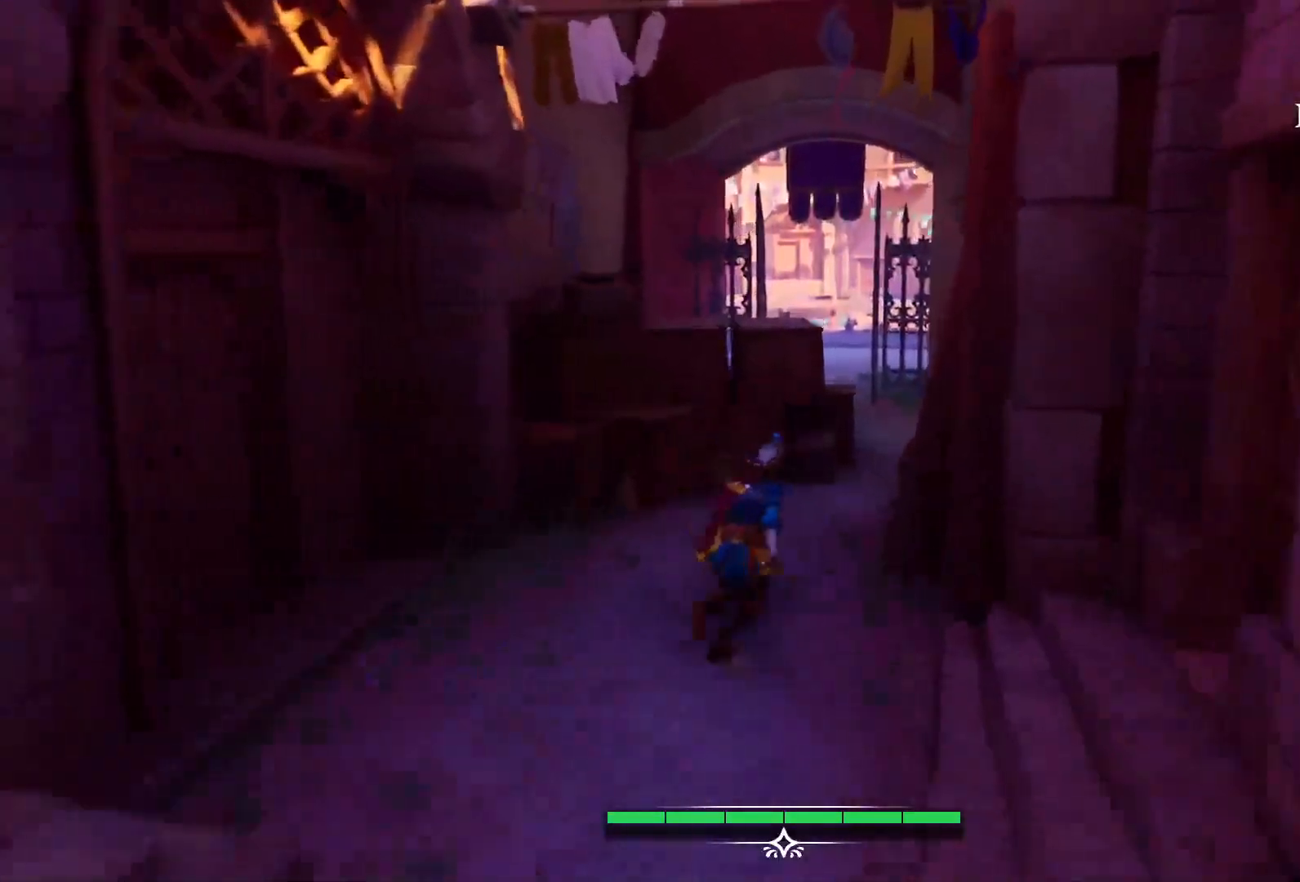
{"buttons": ["L2"], "left_stick": "up-right", "right_stick": "center", "events": []}
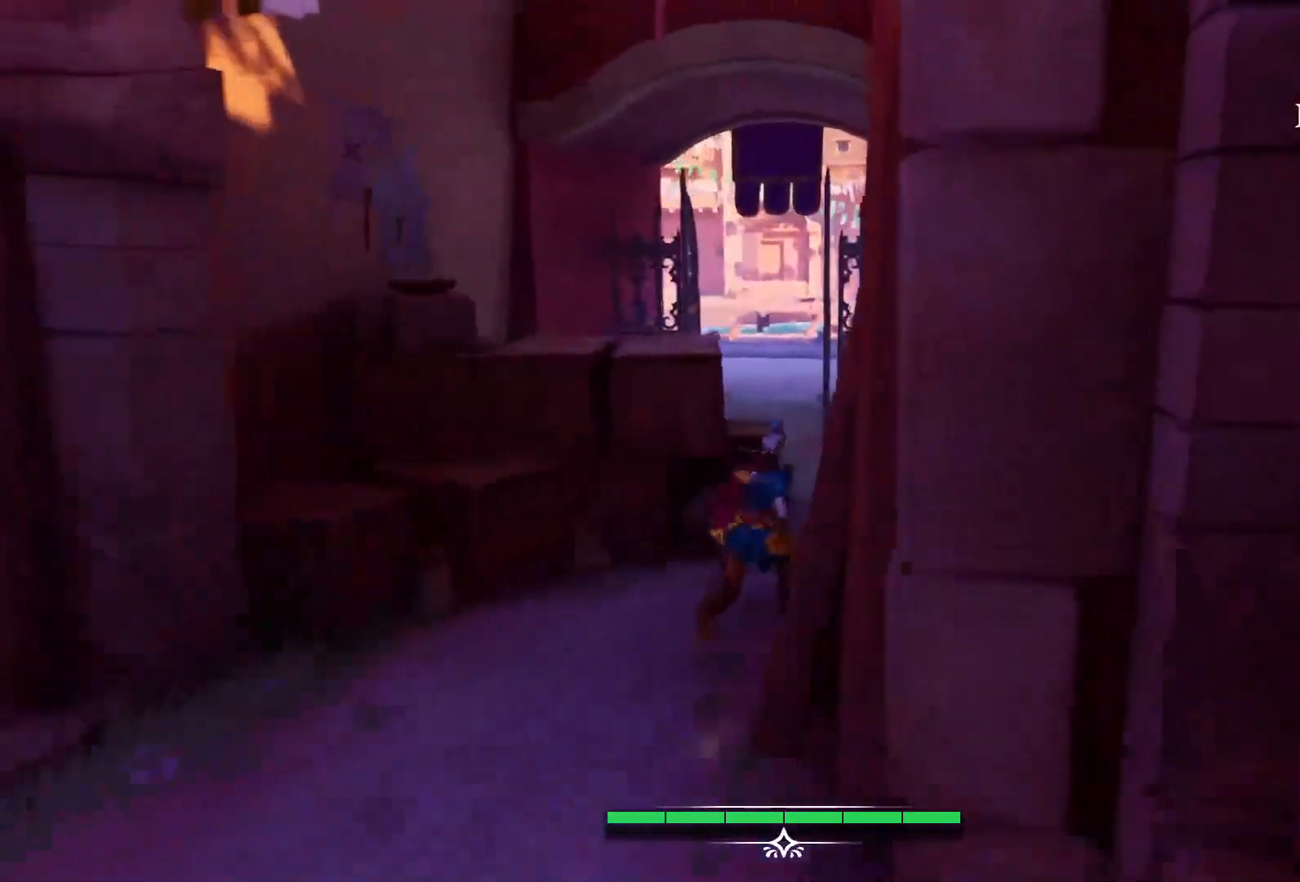
{"buttons": [], "left_stick": "up-right", "right_stick": "left", "events": [[200, "right_stick", "left"], [350, "L2", "up"]]}
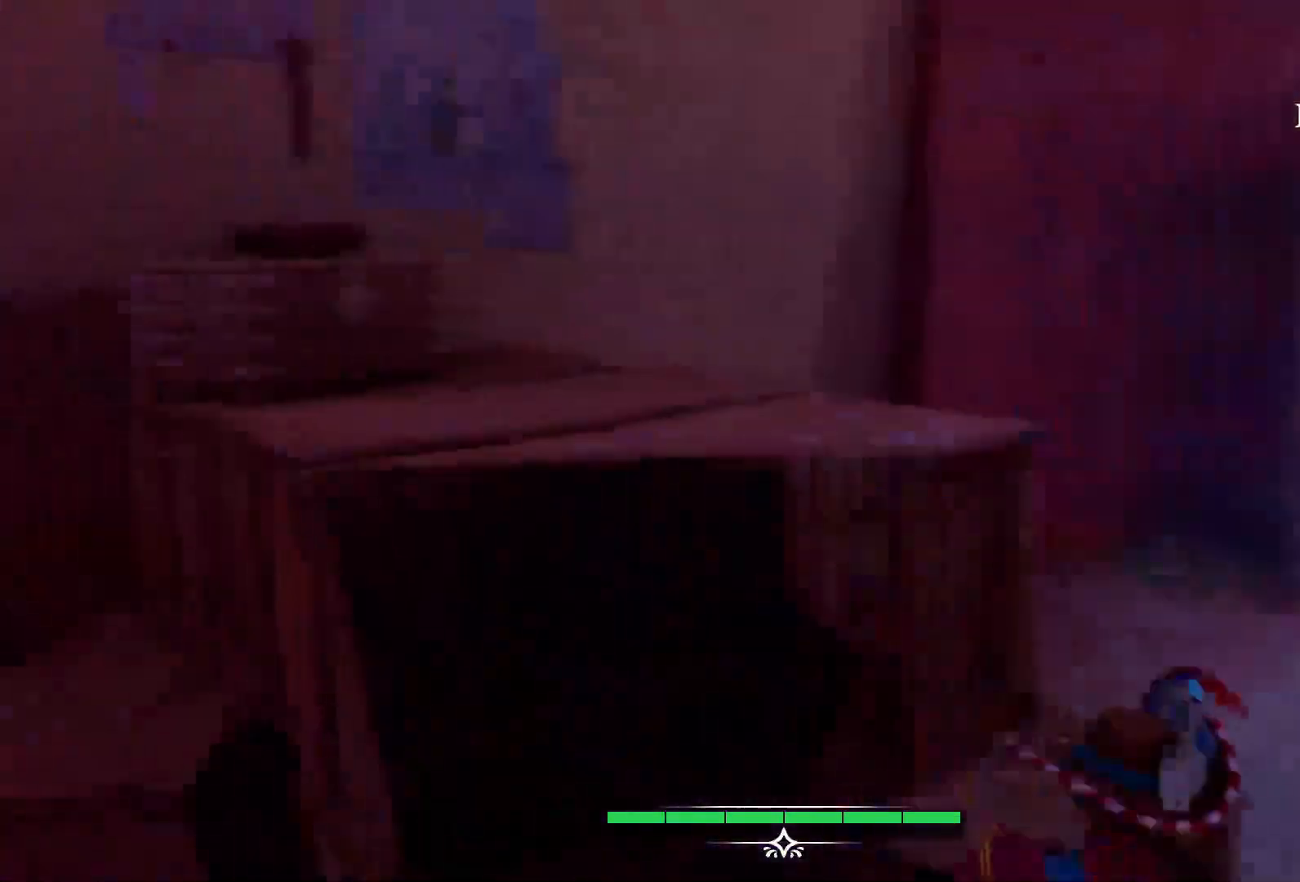
{"buttons": [], "left_stick": "down-right", "right_stick": "center", "events": [[233, "left_stick", "right"], [350, "left_stick", "down-right"], [417, "right_stick", "center"]]}
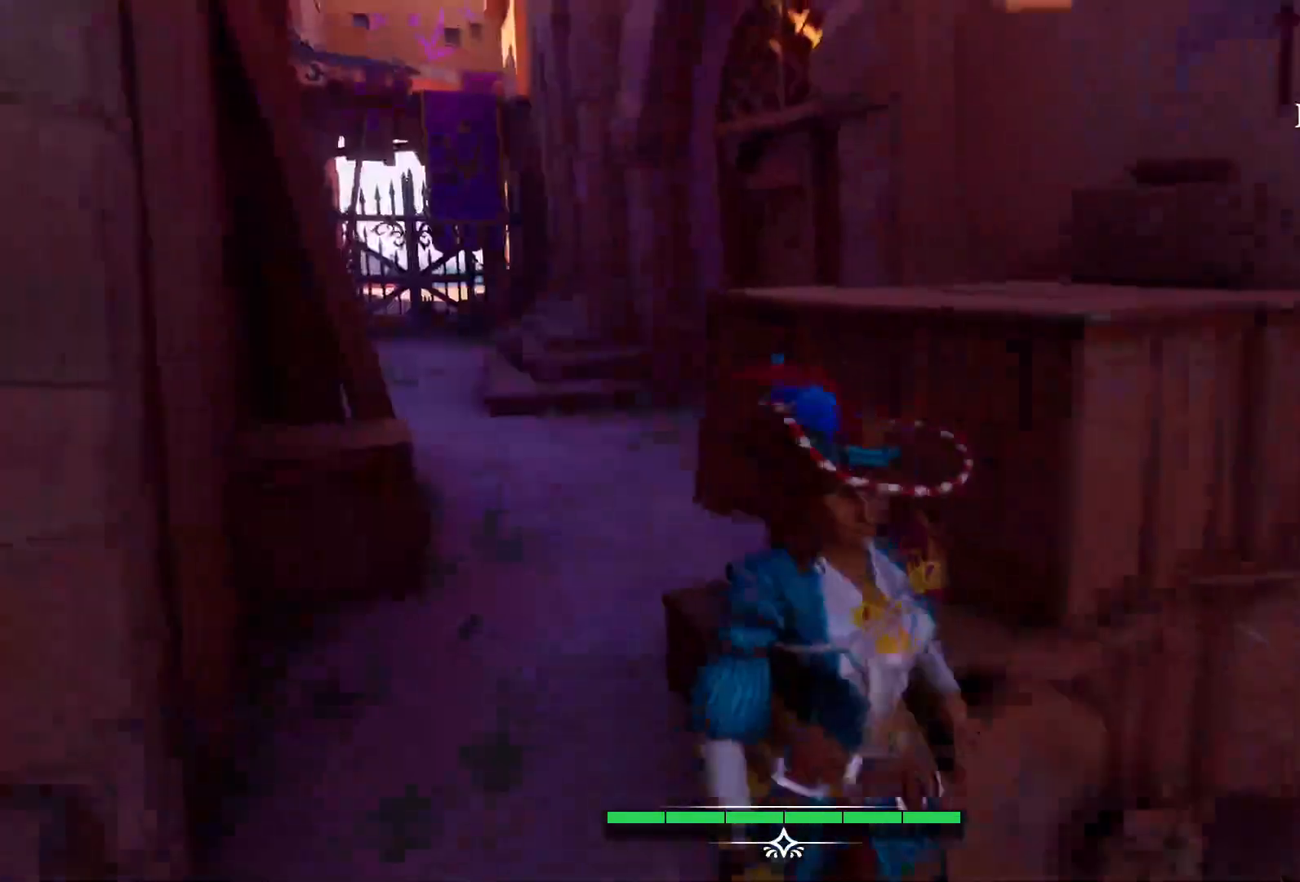
{"buttons": [], "left_stick": "down-right", "right_stick": "center", "events": [[67, "right_stick", "up-left"], [317, "right_stick", "center"]]}
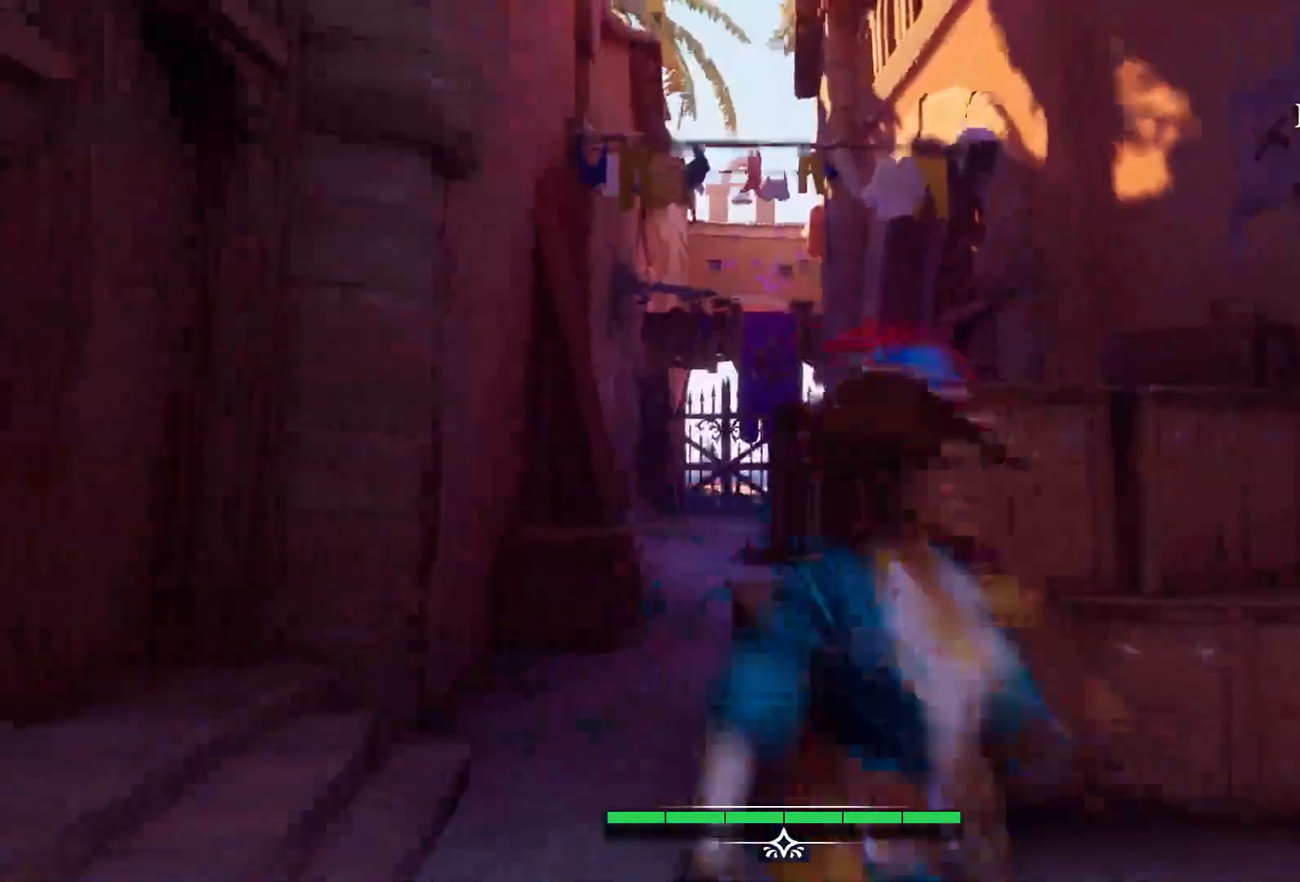
{"buttons": [], "left_stick": "down-right", "right_stick": "left", "events": [[283, "right_stick", "left"]]}